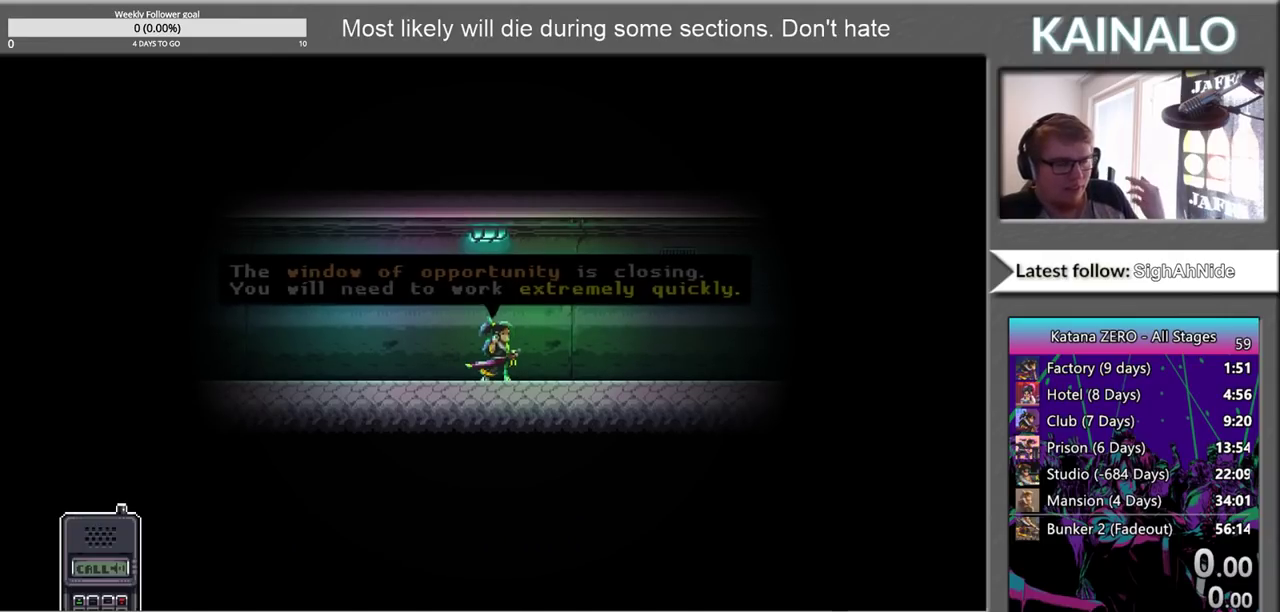
Gameplay with a controller (Xbox layout); each line is a JSON object with the inputs held at the frame after it. "events" lists button and stick changes between this image and that frame as [ms after this image, input, new state], when the widget could be followed in between. Not read: L1 R1.
{"buttons": ["A"], "left_stick": "center", "right_stick": "center", "events": [[83, "A", "up"], [217, "A", "down"], [333, "A", "up"], [433, "A", "down"]]}
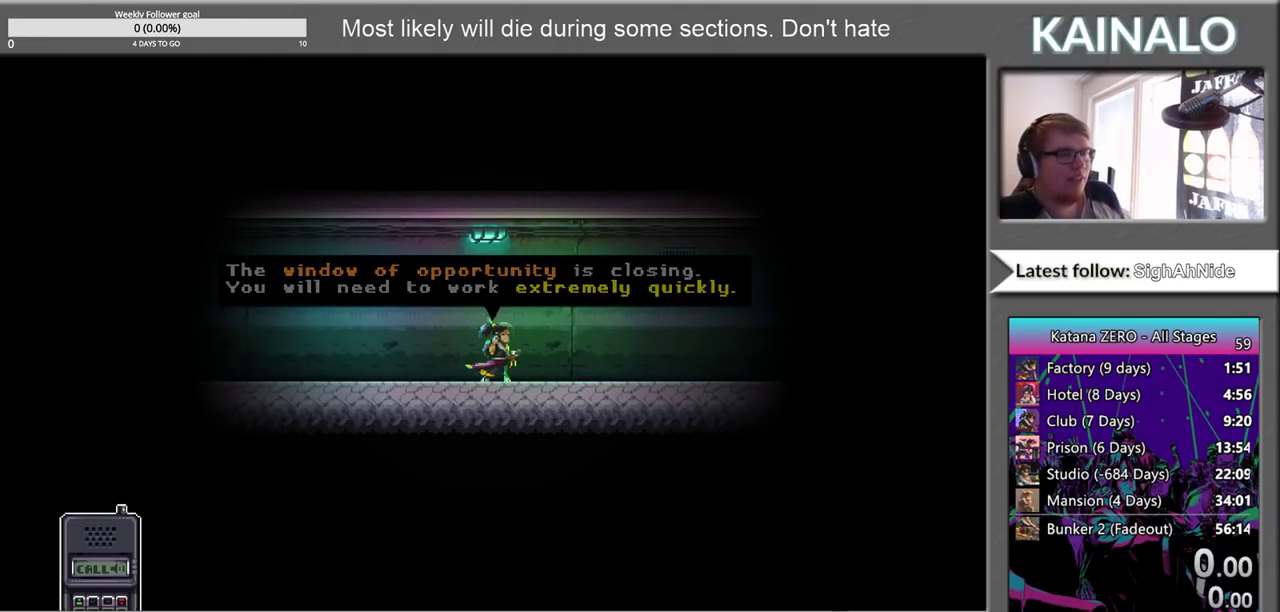
{"buttons": ["A"], "left_stick": "center", "right_stick": "center", "events": [[67, "A", "up"], [167, "A", "down"], [300, "A", "up"], [400, "A", "down"]]}
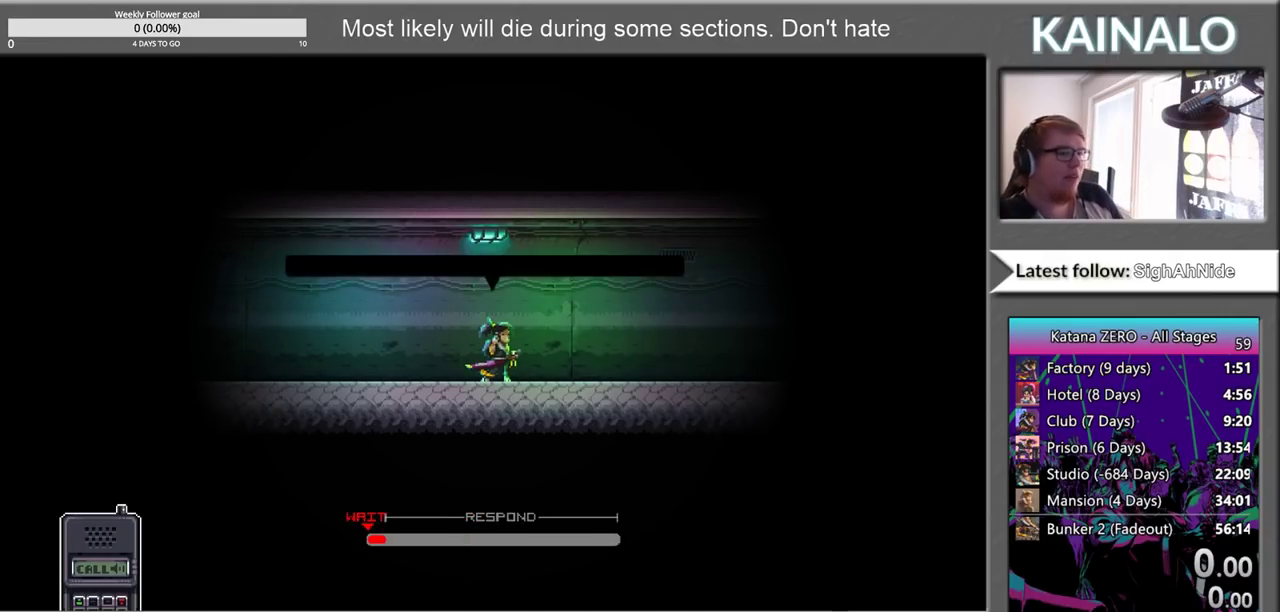
{"buttons": ["A"], "left_stick": "center", "right_stick": "center", "events": [[67, "A", "up"], [500, "A", "down"]]}
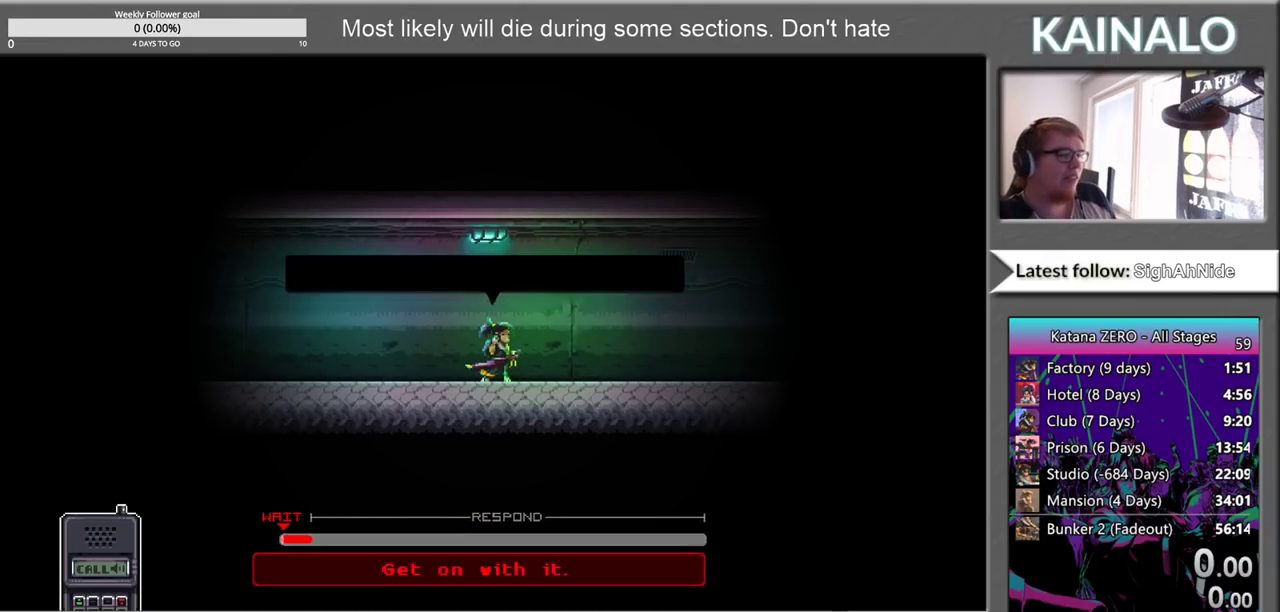
{"buttons": [], "left_stick": "center", "right_stick": "center", "events": [[83, "A", "up"], [200, "A", "down"], [283, "A", "up"], [367, "A", "down"], [450, "A", "up"]]}
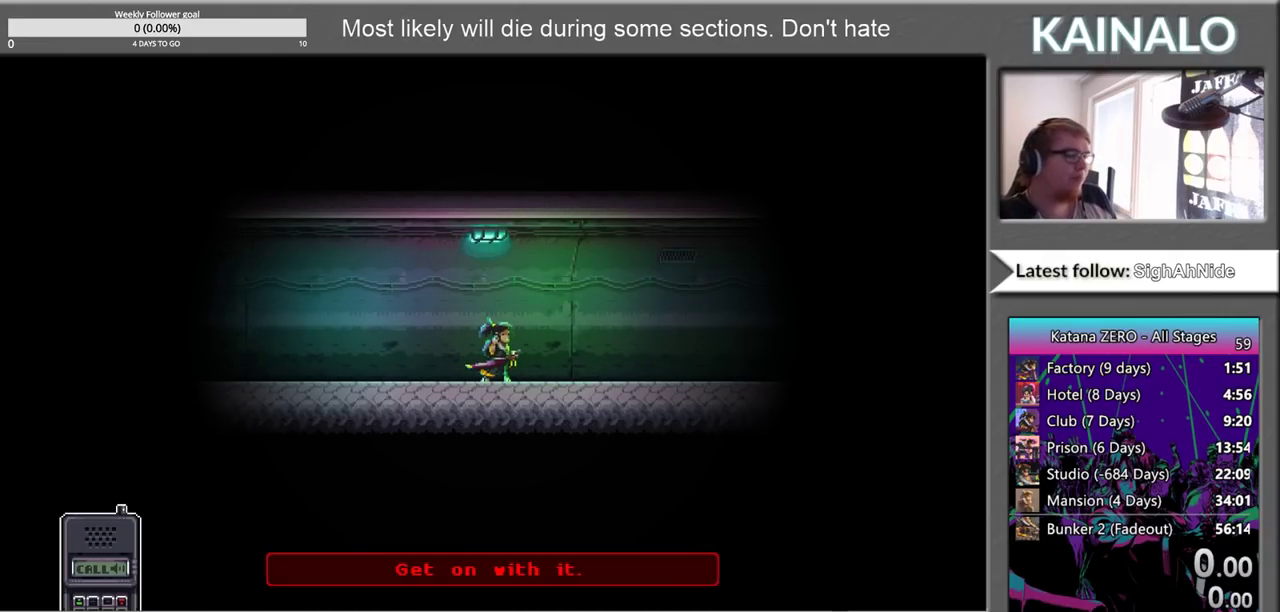
{"buttons": ["A"], "left_stick": "center", "right_stick": "center", "events": [[50, "A", "down"], [133, "A", "up"], [217, "A", "down"], [317, "A", "up"], [417, "A", "down"]]}
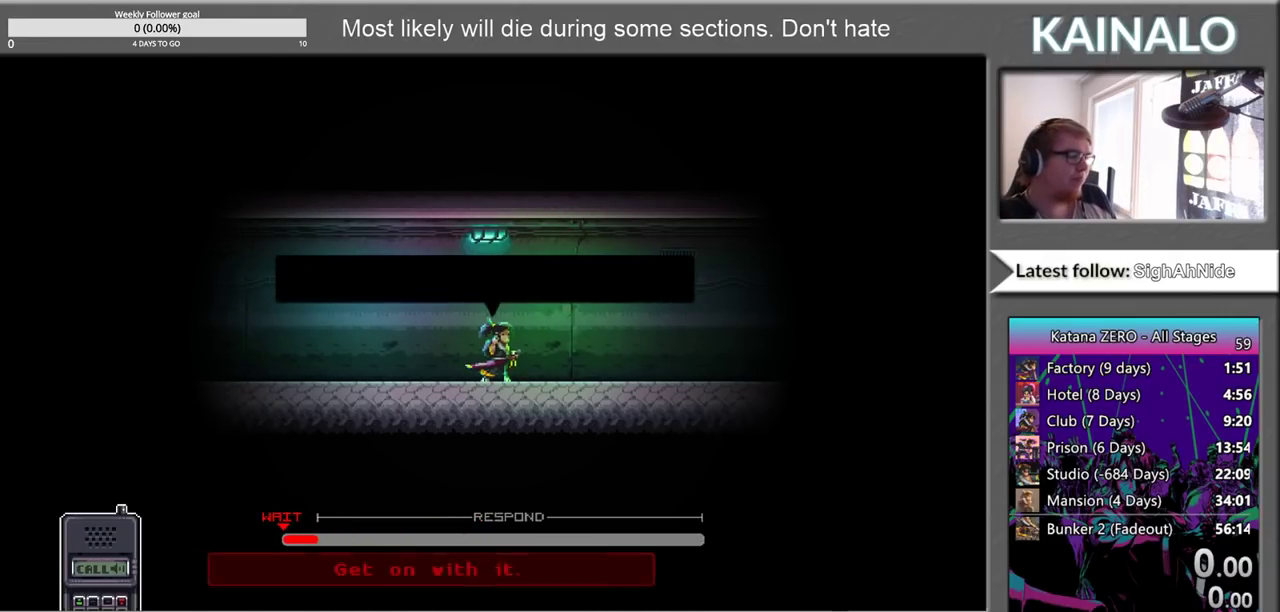
{"buttons": ["A"], "left_stick": "center", "right_stick": "center", "events": [[17, "A", "up"], [83, "A", "down"], [200, "A", "up"], [283, "A", "down"], [350, "A", "up"], [450, "A", "down"]]}
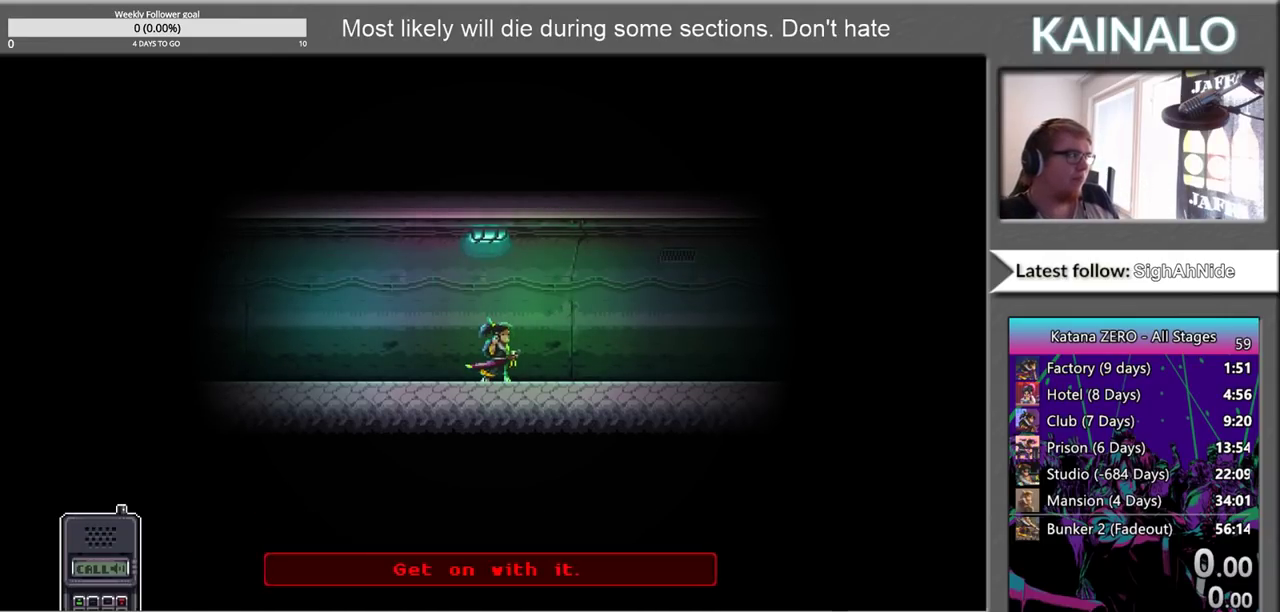
{"buttons": [], "left_stick": "center", "right_stick": "center", "events": [[50, "A", "up"], [117, "A", "down"], [250, "A", "up"], [333, "A", "down"], [467, "A", "up"]]}
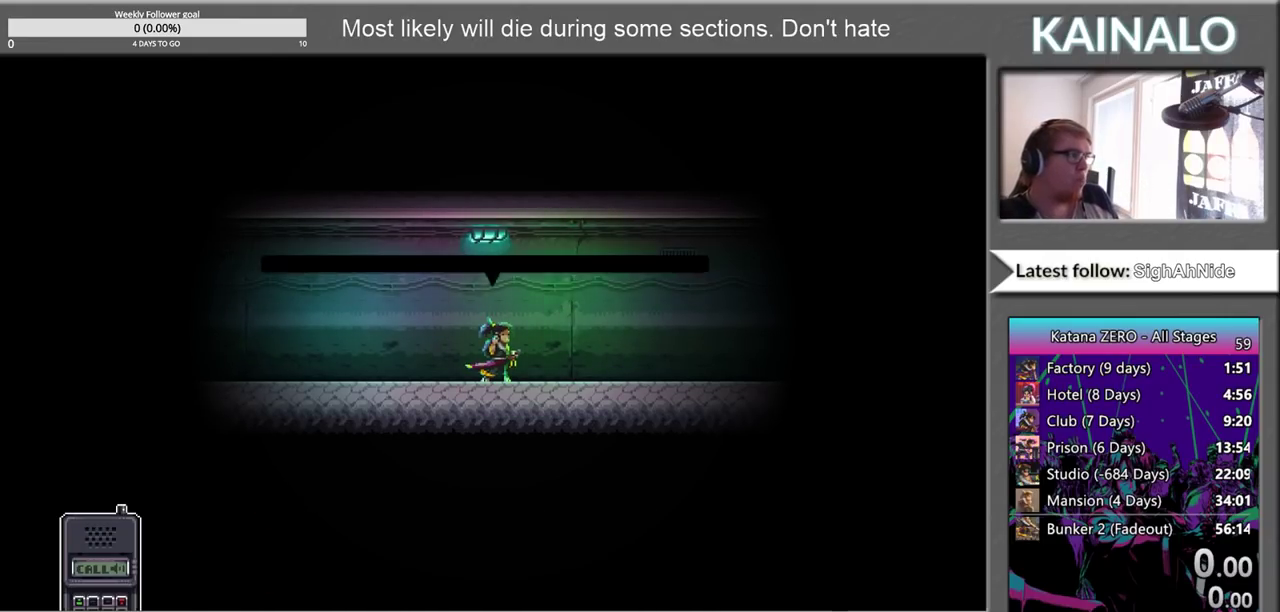
{"buttons": ["A"], "left_stick": "center", "right_stick": "center", "events": [[33, "A", "down"], [150, "A", "up"], [250, "A", "down"], [383, "A", "up"], [450, "A", "down"]]}
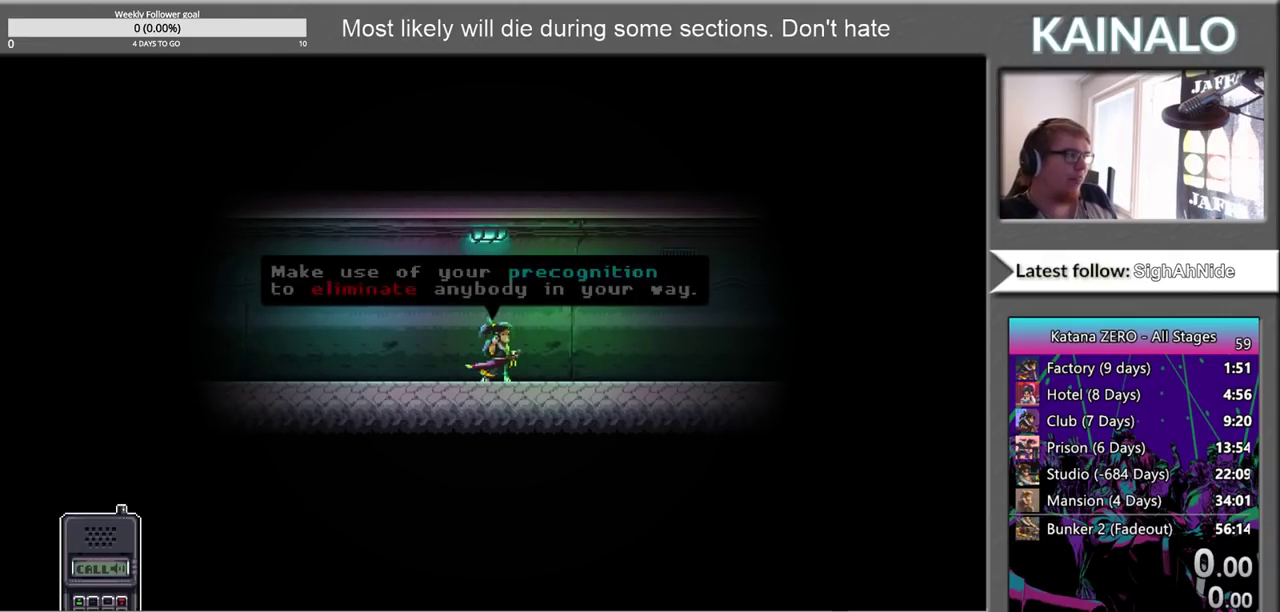
{"buttons": [], "left_stick": "center", "right_stick": "center", "events": [[50, "A", "up"], [183, "A", "down"], [283, "A", "up"], [367, "A", "down"], [467, "A", "up"]]}
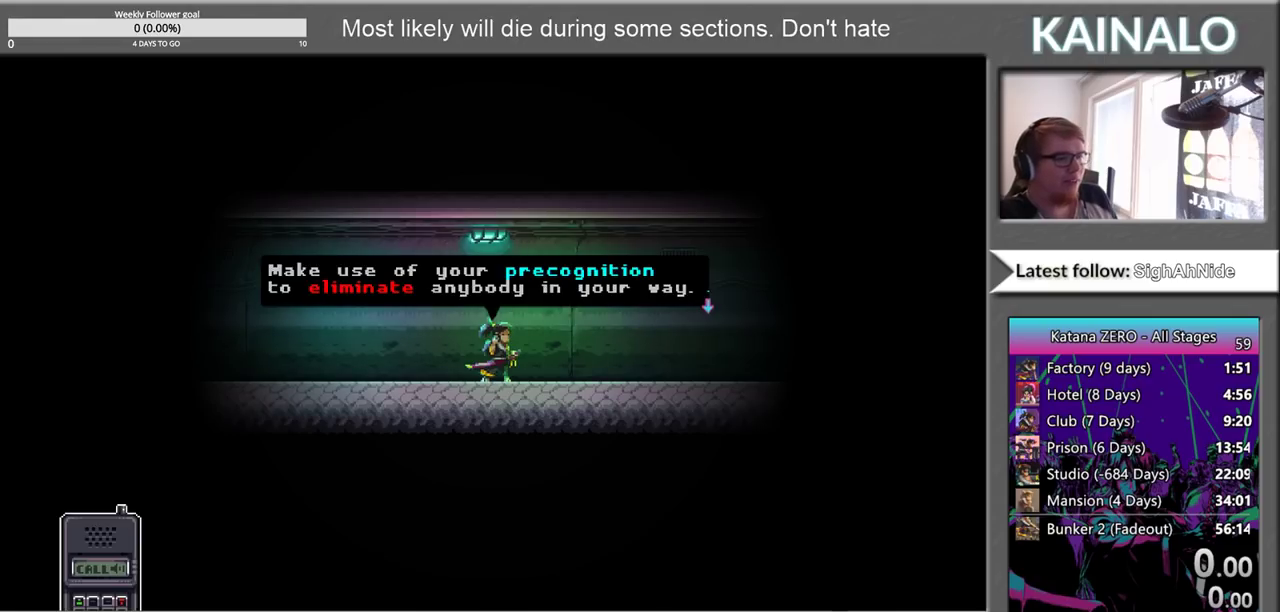
{"buttons": ["A"], "left_stick": "center", "right_stick": "center", "events": [[67, "A", "down"], [167, "A", "up"], [250, "A", "down"], [367, "A", "up"], [450, "A", "down"]]}
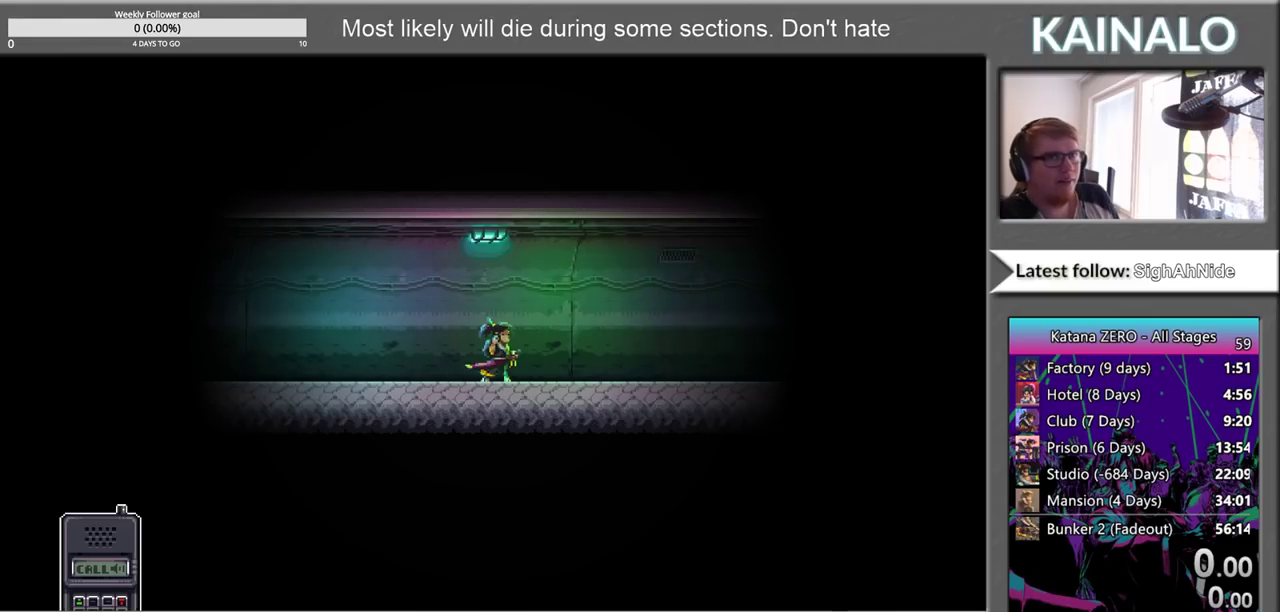
{"buttons": ["A"], "left_stick": "center", "right_stick": "center", "events": [[33, "A", "up"], [117, "A", "down"], [183, "A", "up"], [283, "A", "down"], [367, "A", "up"], [467, "A", "down"]]}
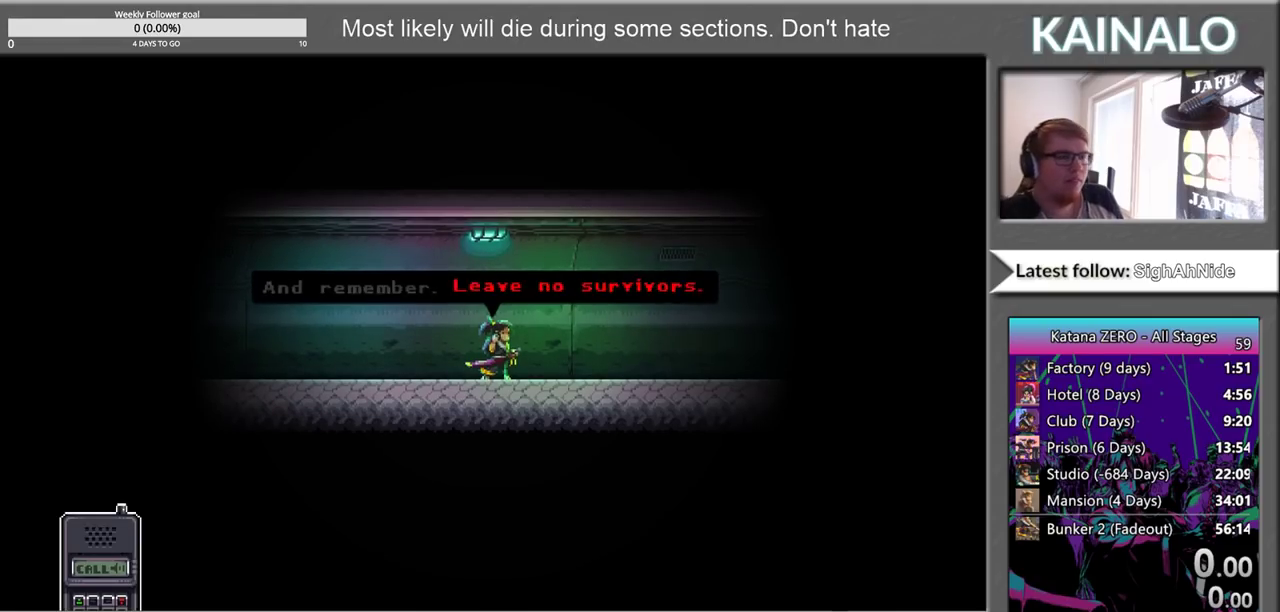
{"buttons": ["A"], "left_stick": "center", "right_stick": "center", "events": [[33, "A", "up"], [117, "A", "down"], [200, "A", "up"], [283, "A", "down"], [367, "A", "up"], [467, "A", "down"]]}
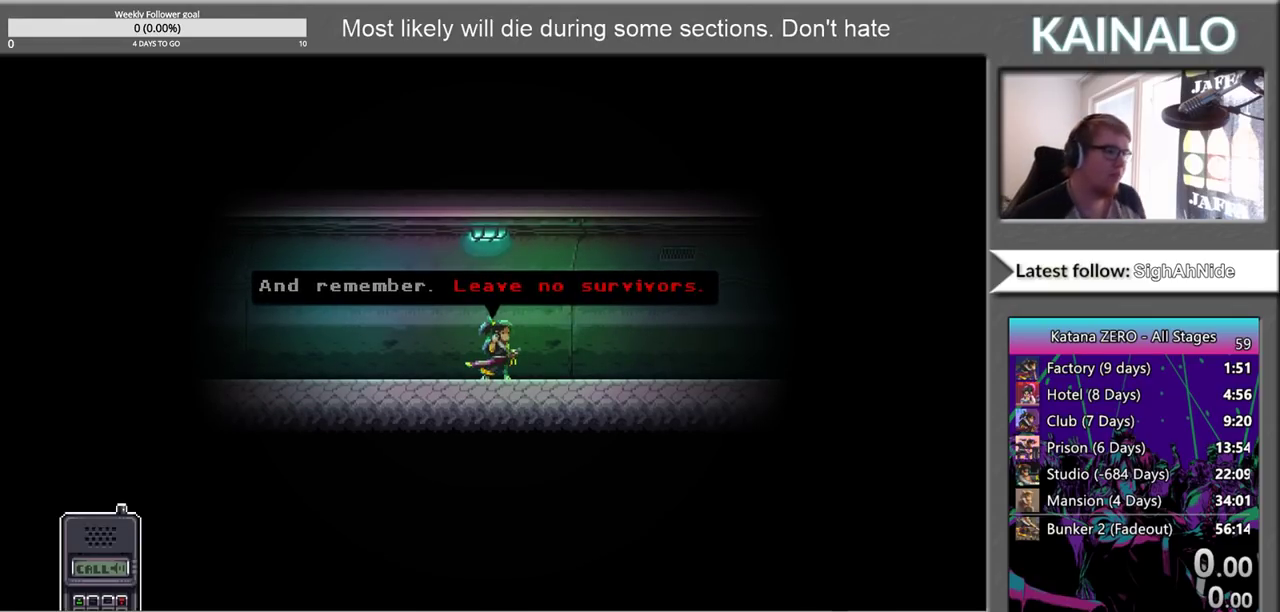
{"buttons": ["A"], "left_stick": "center", "right_stick": "center", "events": [[50, "A", "up"], [133, "A", "down"], [233, "A", "up"], [300, "A", "down"], [417, "A", "up"], [500, "A", "down"]]}
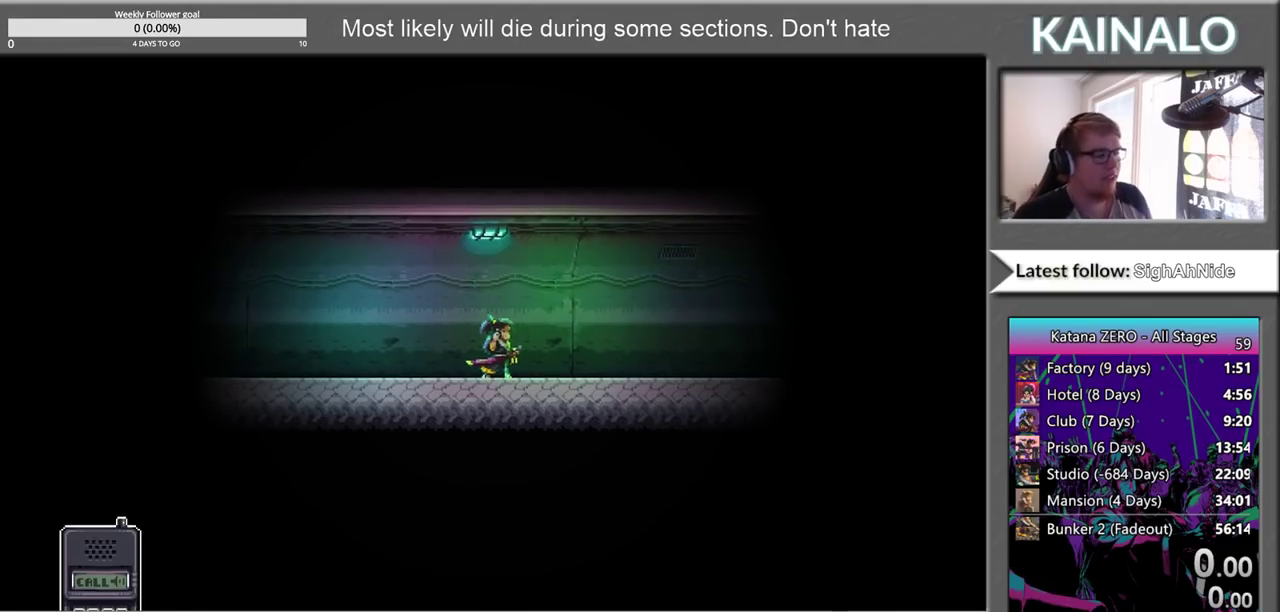
{"buttons": [], "left_stick": "center", "right_stick": "center", "events": [[117, "A", "up"], [217, "A", "down"], [317, "A", "up"], [417, "A", "down"], [500, "A", "up"]]}
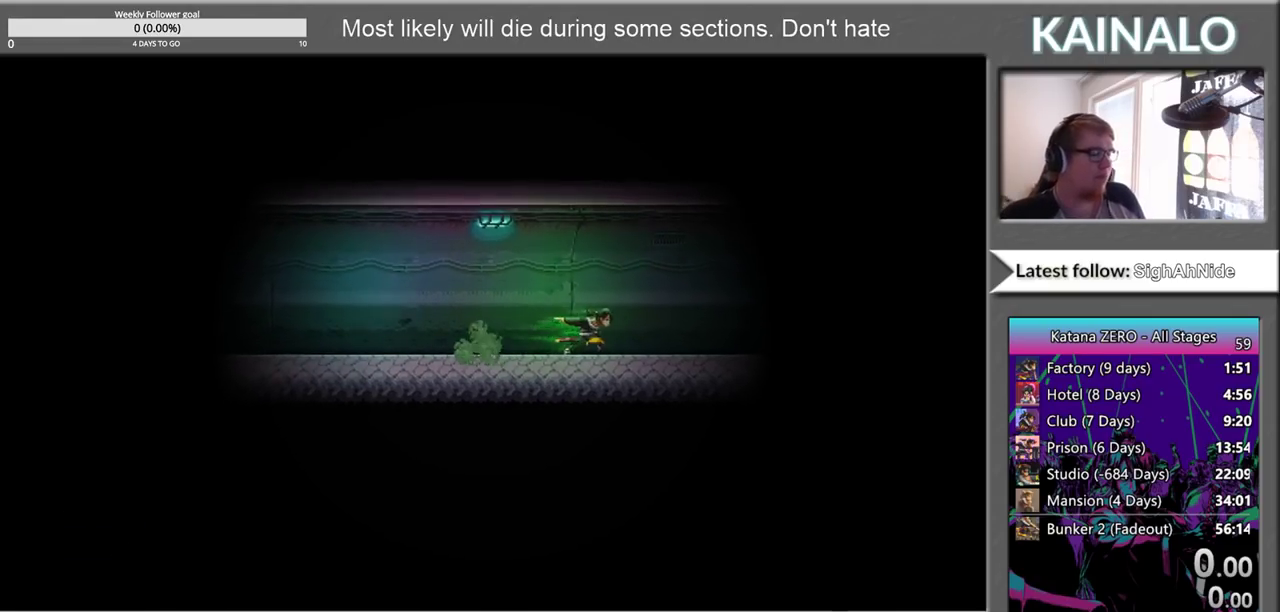
{"buttons": ["A"], "left_stick": "center", "right_stick": "center", "events": [[100, "A", "down"], [117, "left_stick", "right"], [200, "A", "up"], [283, "A", "down"], [300, "left_stick", "center"], [350, "A", "up"], [450, "A", "down"]]}
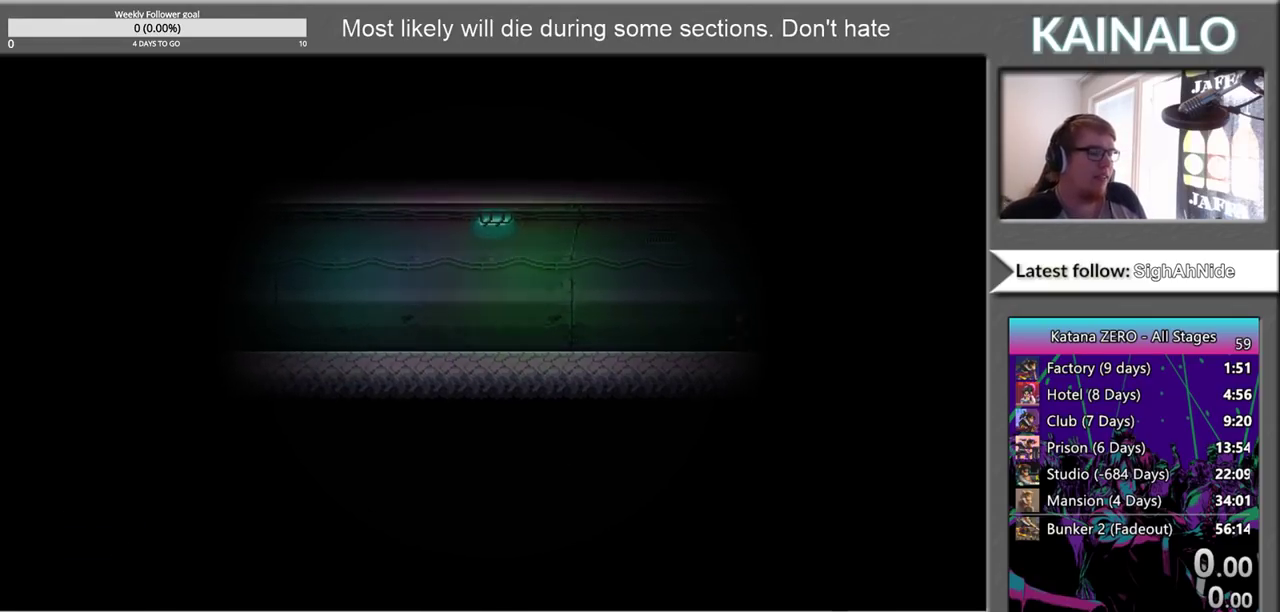
{"buttons": [], "left_stick": "center", "right_stick": "center", "events": [[33, "A", "up"], [150, "A", "down"], [217, "A", "up"], [333, "A", "down"], [450, "A", "up"]]}
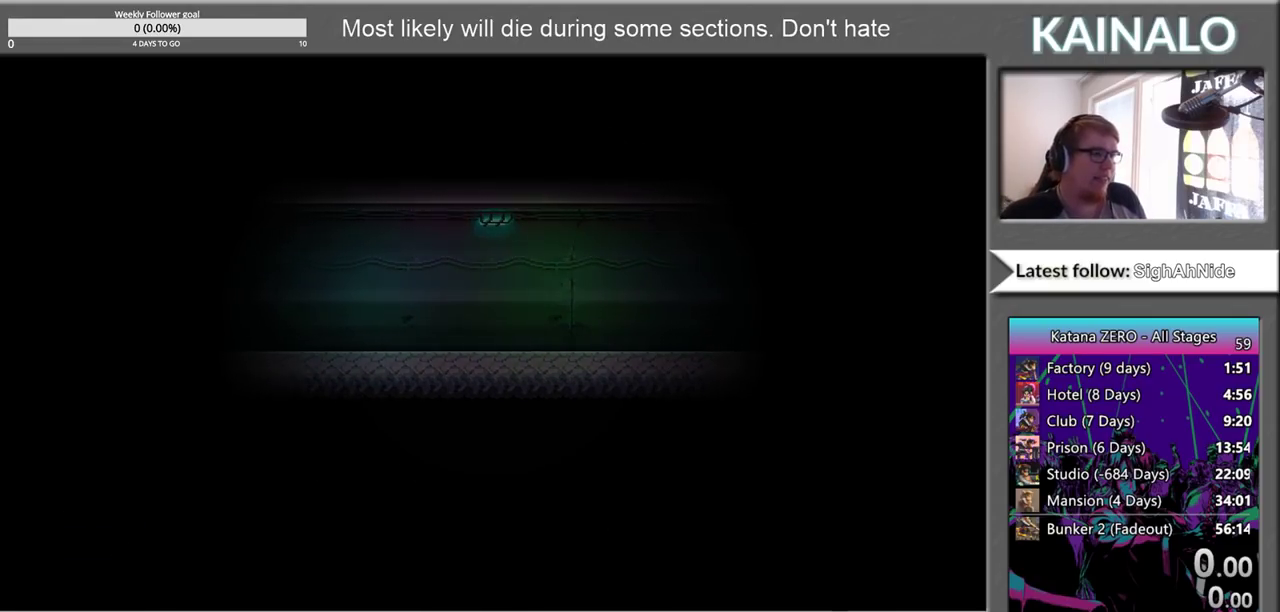
{"buttons": ["A"], "left_stick": "center", "right_stick": "center", "events": [[17, "A", "down"], [133, "A", "up"], [233, "A", "down"], [333, "A", "up"], [433, "A", "down"]]}
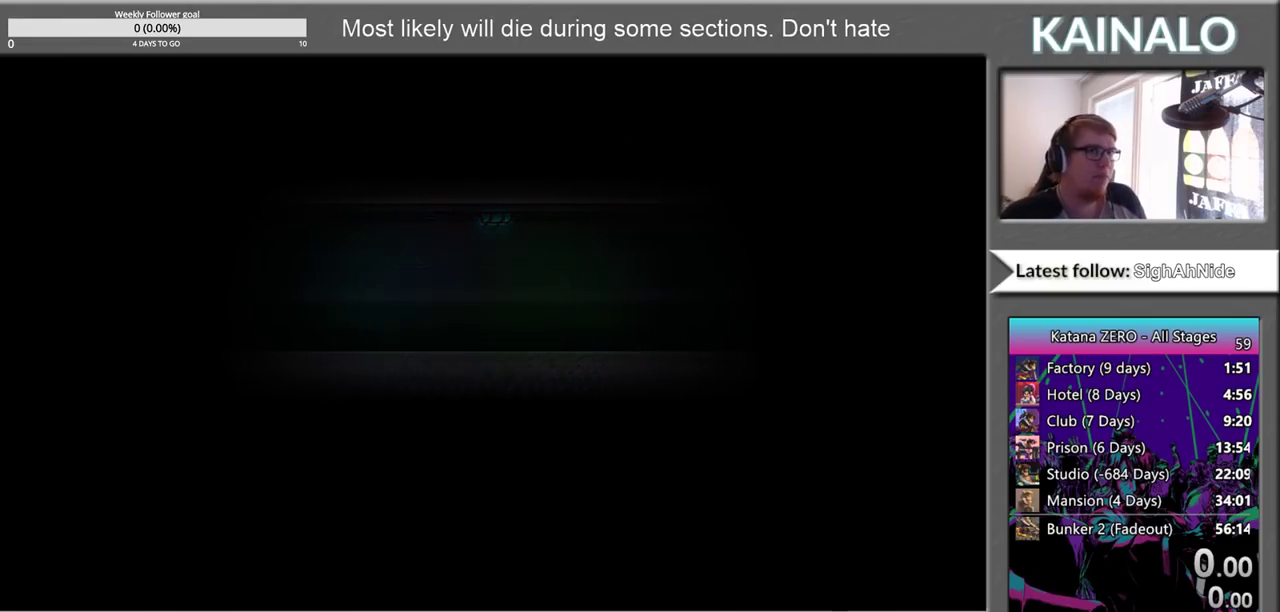
{"buttons": [], "left_stick": "center", "right_stick": "center", "events": [[33, "A", "up"], [133, "A", "down"], [250, "A", "up"], [350, "A", "down"], [467, "A", "up"]]}
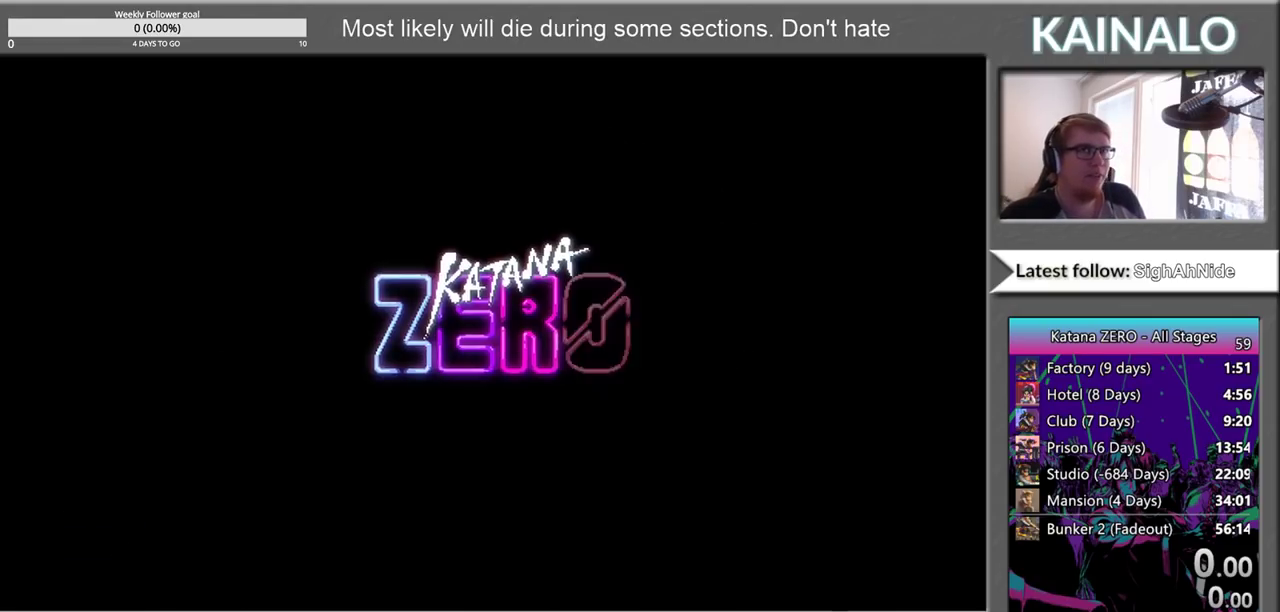
{"buttons": ["A"], "left_stick": "center", "right_stick": "center", "events": [[67, "A", "down"], [200, "A", "up"], [283, "A", "down"], [367, "A", "up"], [500, "A", "down"]]}
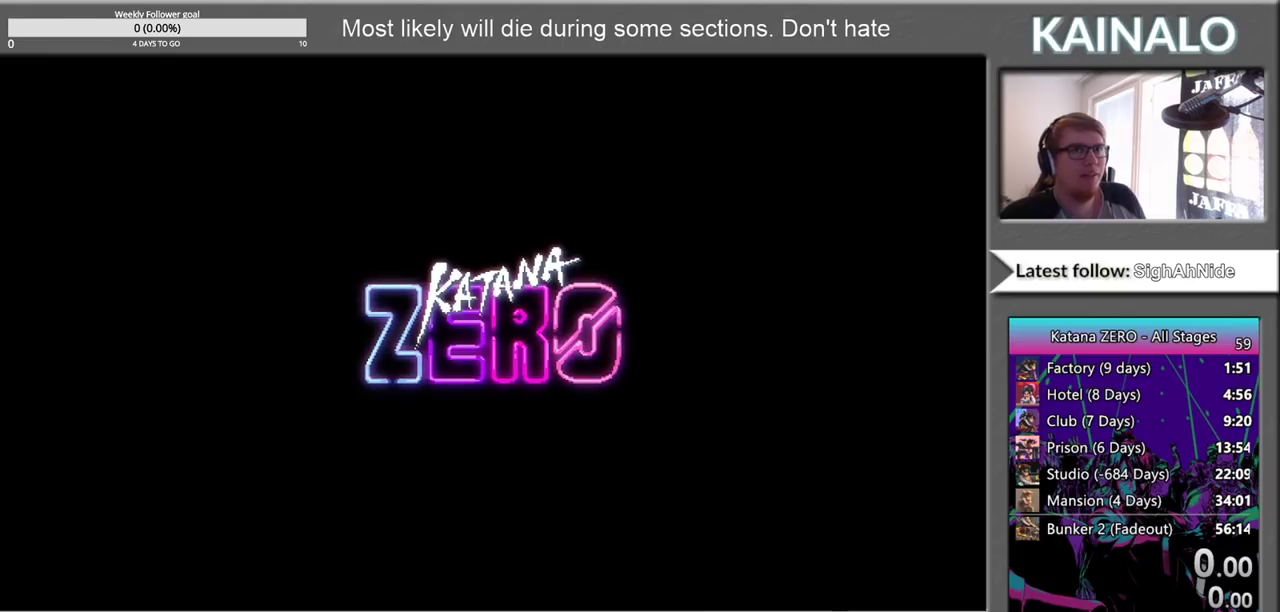
{"buttons": ["A"], "left_stick": "center", "right_stick": "center", "events": [[67, "A", "up"], [217, "A", "down"], [300, "A", "up"], [400, "A", "down"]]}
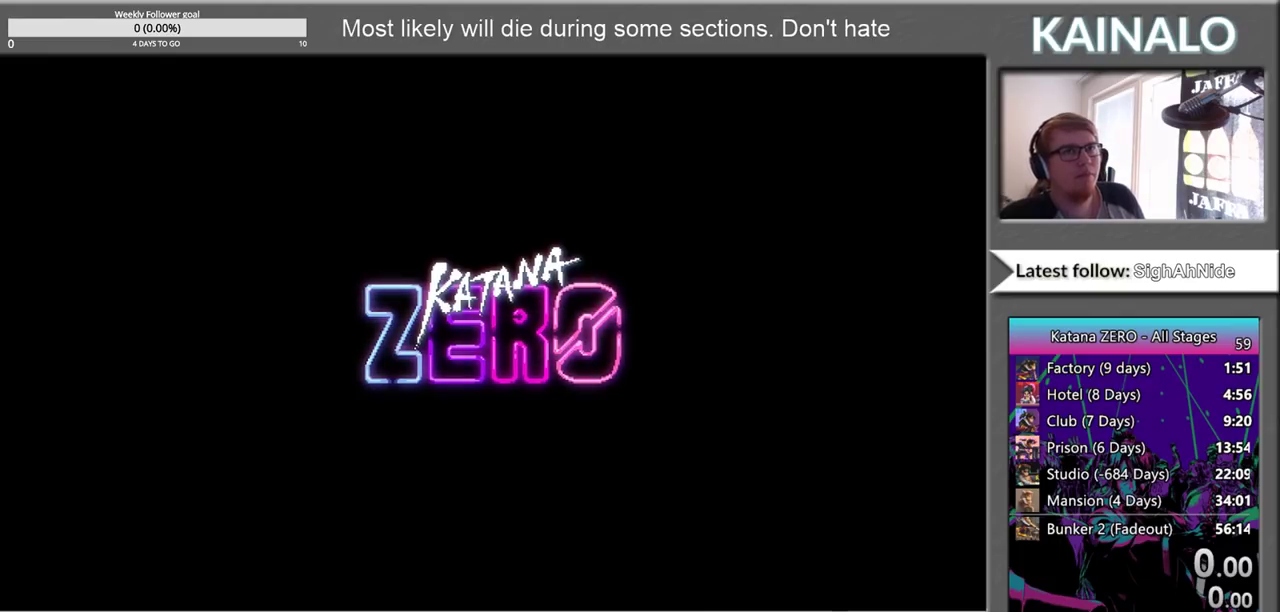
{"buttons": [], "left_stick": "center", "right_stick": "center", "events": [[33, "A", "up"], [133, "A", "down"], [233, "A", "up"], [317, "A", "down"], [433, "A", "up"]]}
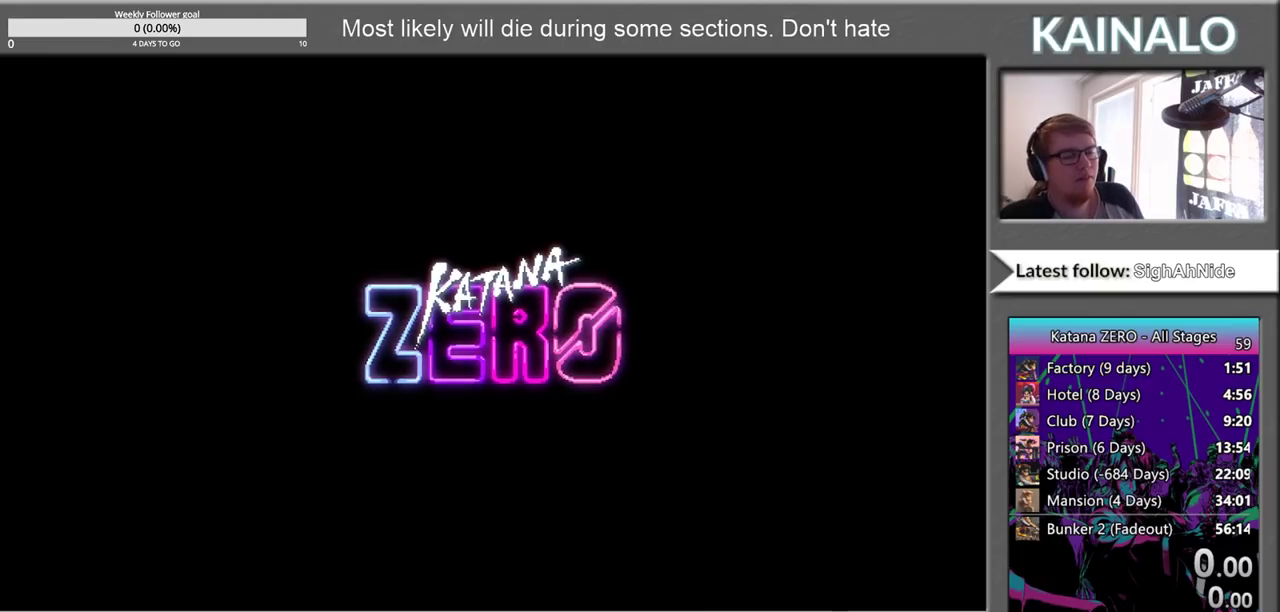
{"buttons": ["A"], "left_stick": "center", "right_stick": "center", "events": [[33, "A", "down"], [133, "A", "up"], [250, "A", "down"], [350, "A", "up"], [450, "A", "down"]]}
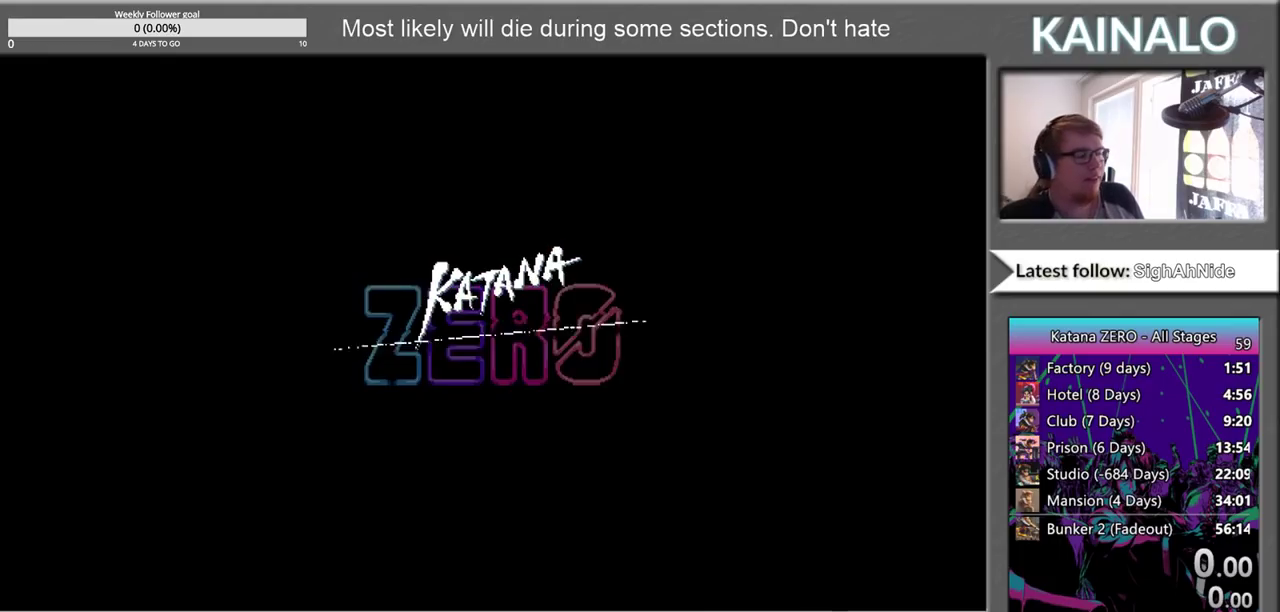
{"buttons": [], "left_stick": "center", "right_stick": "center", "events": [[83, "A", "up"], [167, "A", "down"], [300, "A", "up"], [383, "A", "down"], [500, "A", "up"]]}
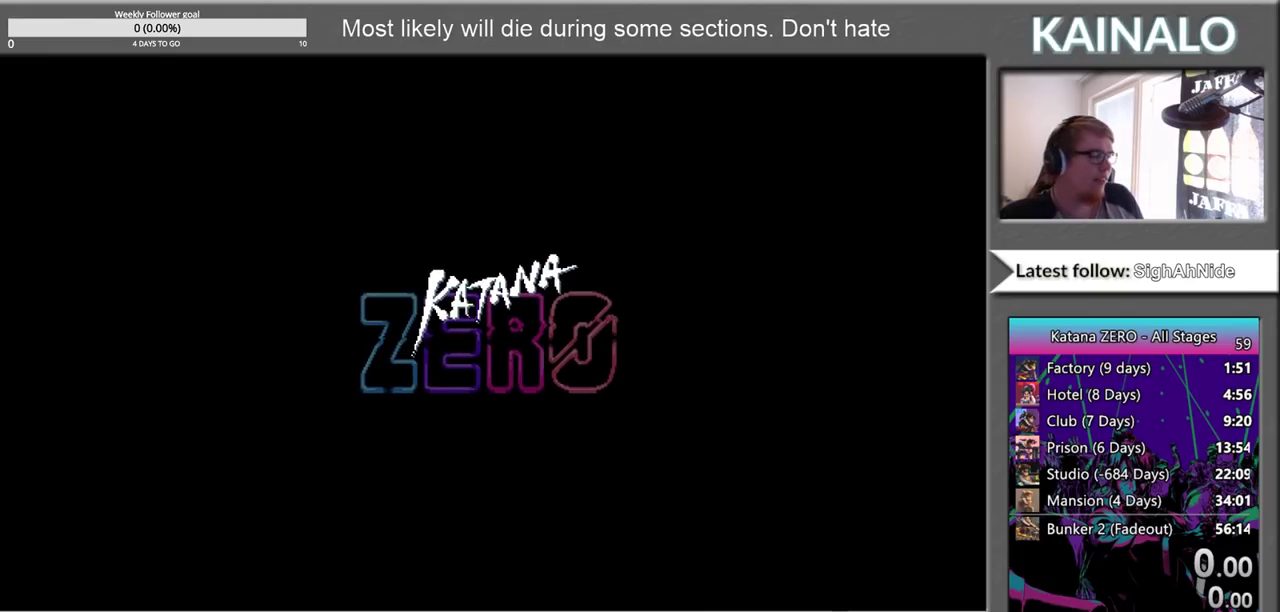
{"buttons": [], "left_stick": "center", "right_stick": "center", "events": [[117, "A", "down"], [167, "A", "up"], [317, "A", "down"], [383, "A", "up"]]}
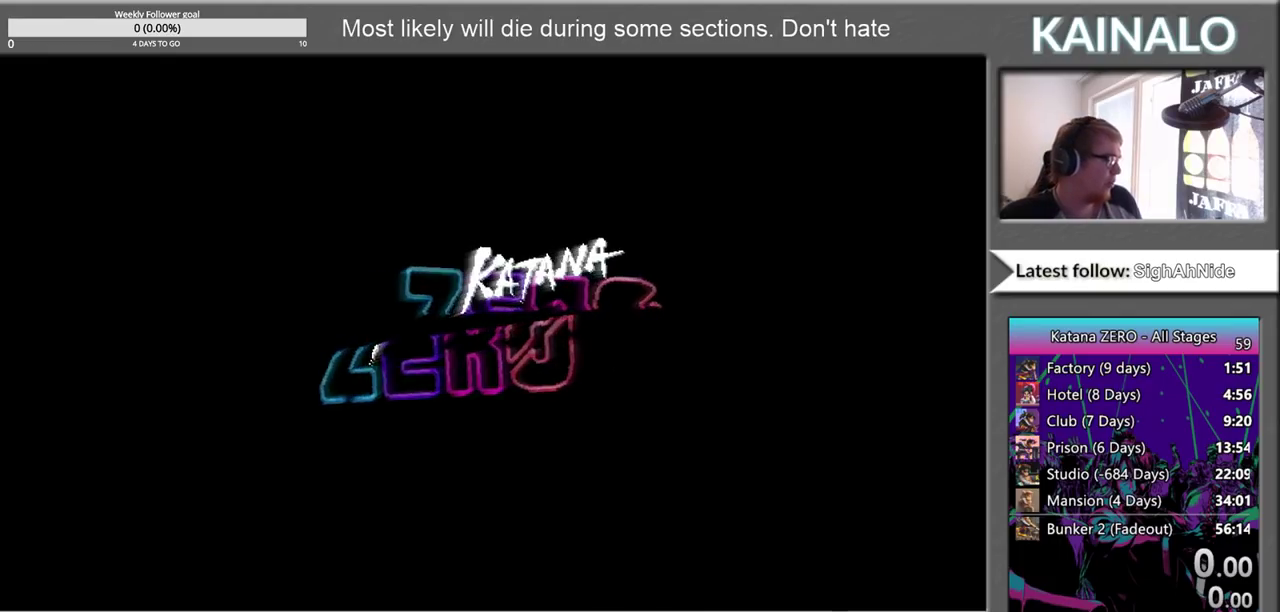
{"buttons": ["A"], "left_stick": "center", "right_stick": "center", "events": [[217, "A", "down"], [317, "A", "up"], [433, "A", "down"]]}
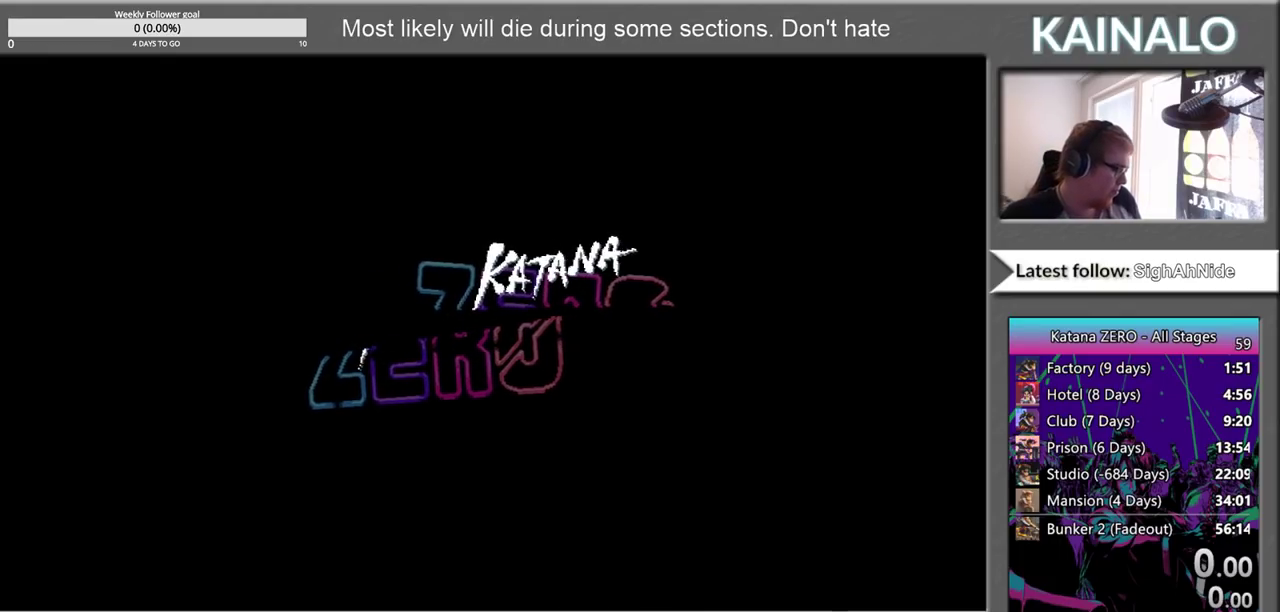
{"buttons": [], "left_stick": "center", "right_stick": "center", "events": [[17, "A", "up"], [133, "A", "down"], [233, "A", "up"], [383, "A", "down"], [483, "A", "up"]]}
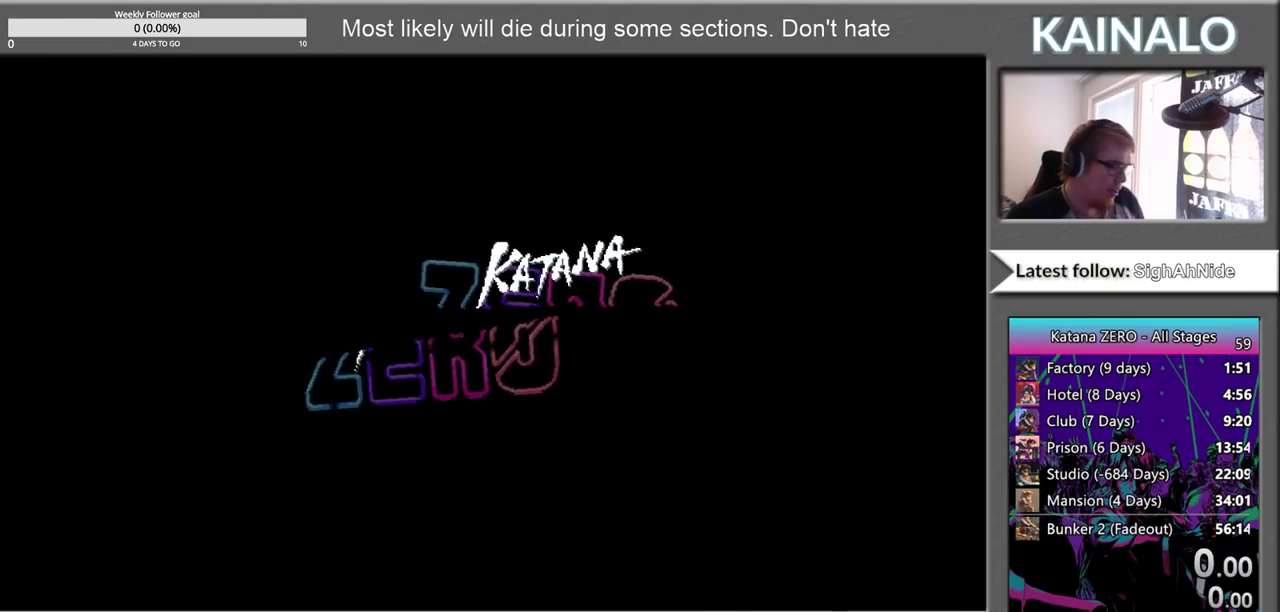
{"buttons": [], "left_stick": "center", "right_stick": "center", "events": [[350, "A", "down"], [483, "A", "up"]]}
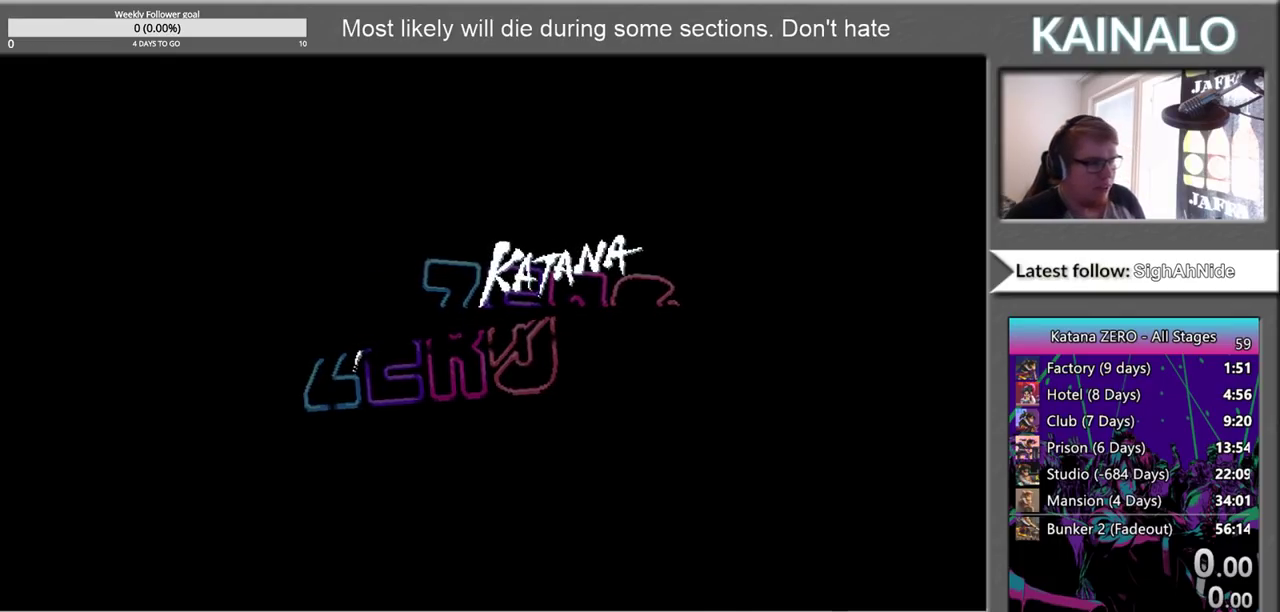
{"buttons": [], "left_stick": "center", "right_stick": "center", "events": [[100, "A", "down"], [183, "A", "up"], [333, "A", "down"], [433, "A", "up"]]}
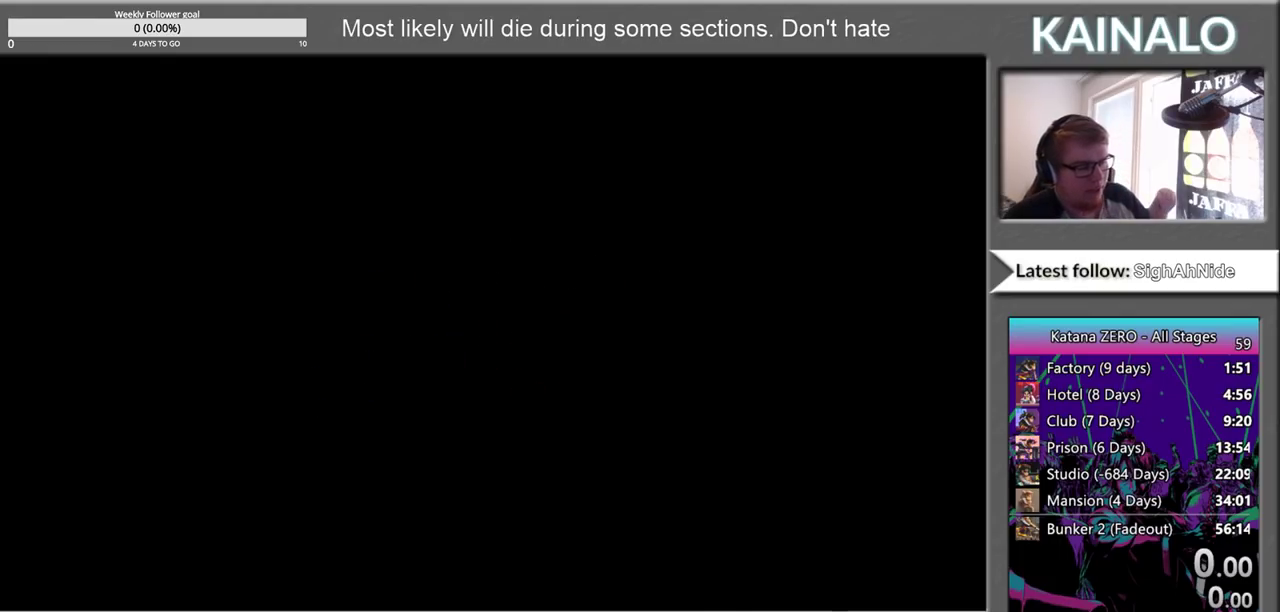
{"buttons": ["A"], "left_stick": "center", "right_stick": "center", "events": [[50, "A", "down"], [150, "A", "up"], [283, "A", "down"], [383, "A", "up"], [500, "A", "down"]]}
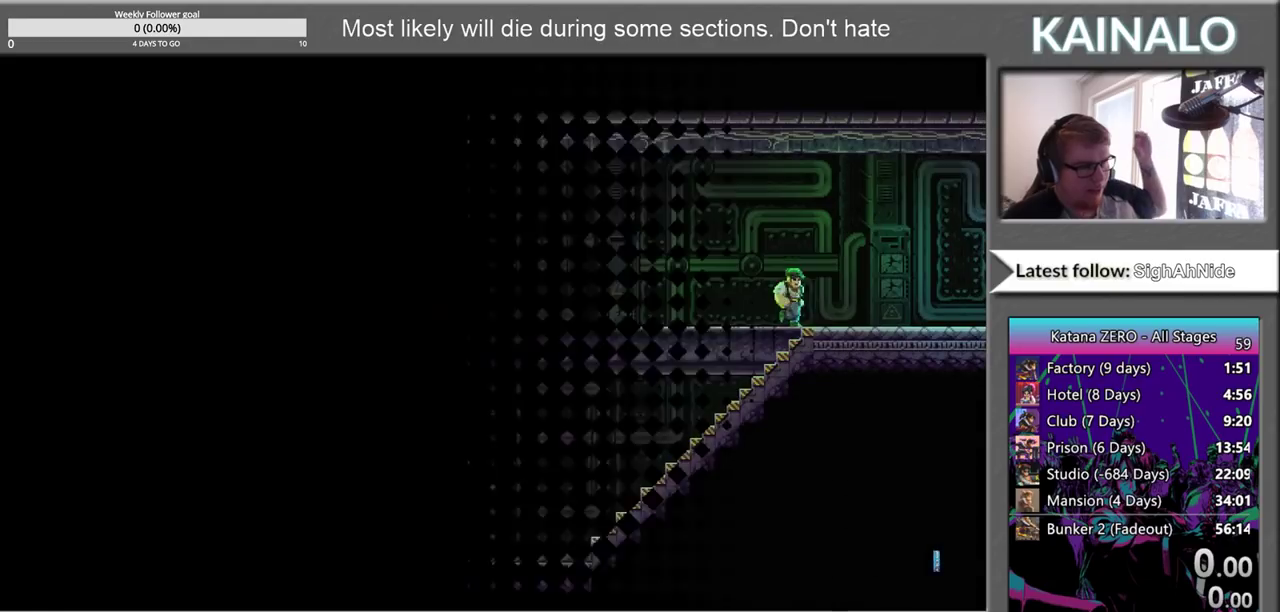
{"buttons": [], "left_stick": "center", "right_stick": "center", "events": [[83, "A", "up"], [233, "A", "down"], [317, "A", "up"]]}